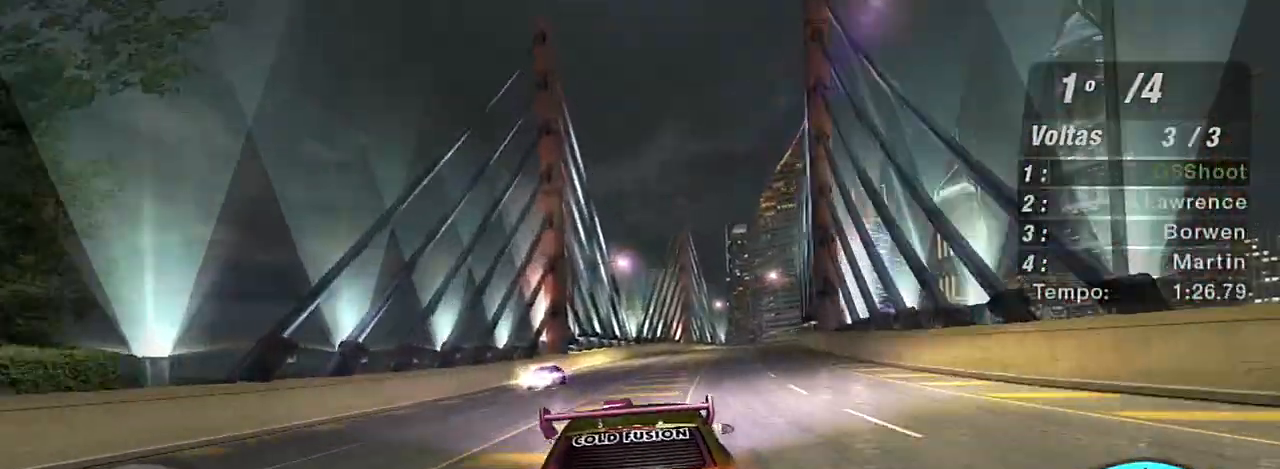
Gameplay with a controller (Xbox layout); each line is a JSON object with the inputs held at the frame after it. "events" lists button and stick changes between this image and that frame as [ms after this image, input, new state], when the widget could be followed in between.
{"buttons": ["R2"], "left_stick": "center", "right_stick": "center", "events": [[333, "left_stick", "center"]]}
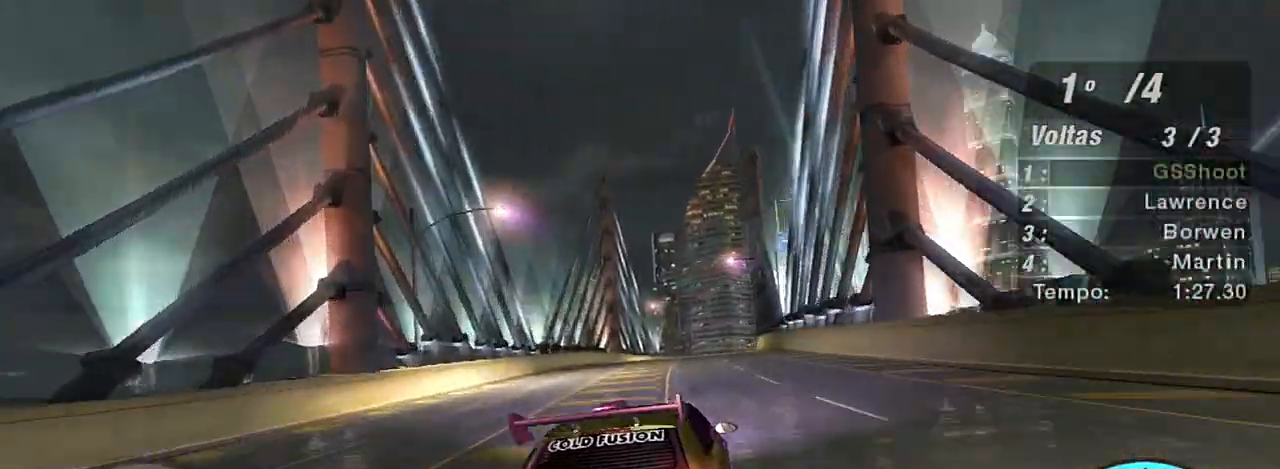
{"buttons": ["R2"], "left_stick": "center", "right_stick": "center", "events": []}
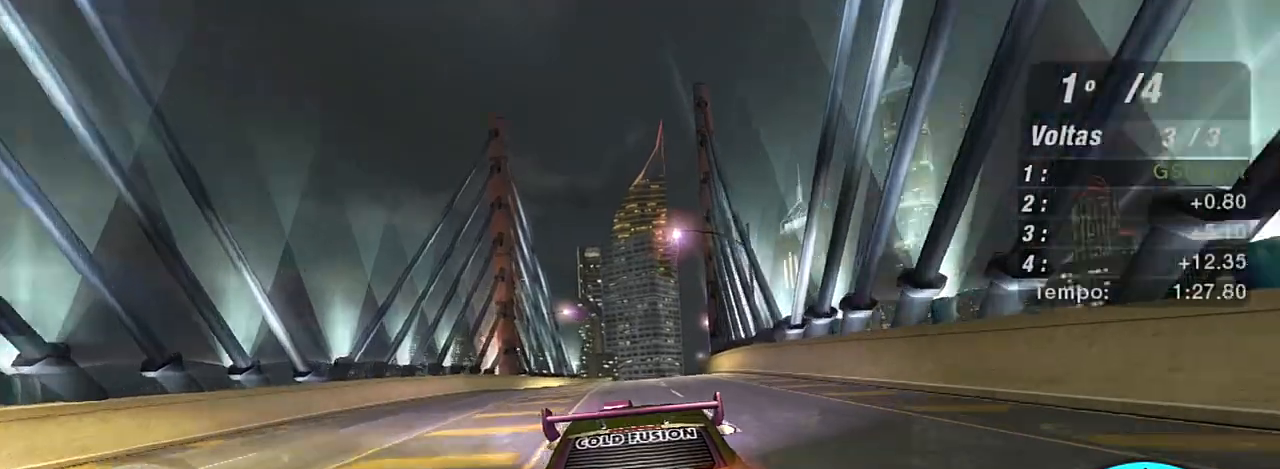
{"buttons": ["R1", "R2"], "left_stick": "right", "right_stick": "center", "events": [[67, "left_stick", "right"], [200, "left_stick", "center"], [333, "left_stick", "right"], [467, "R1", "down"]]}
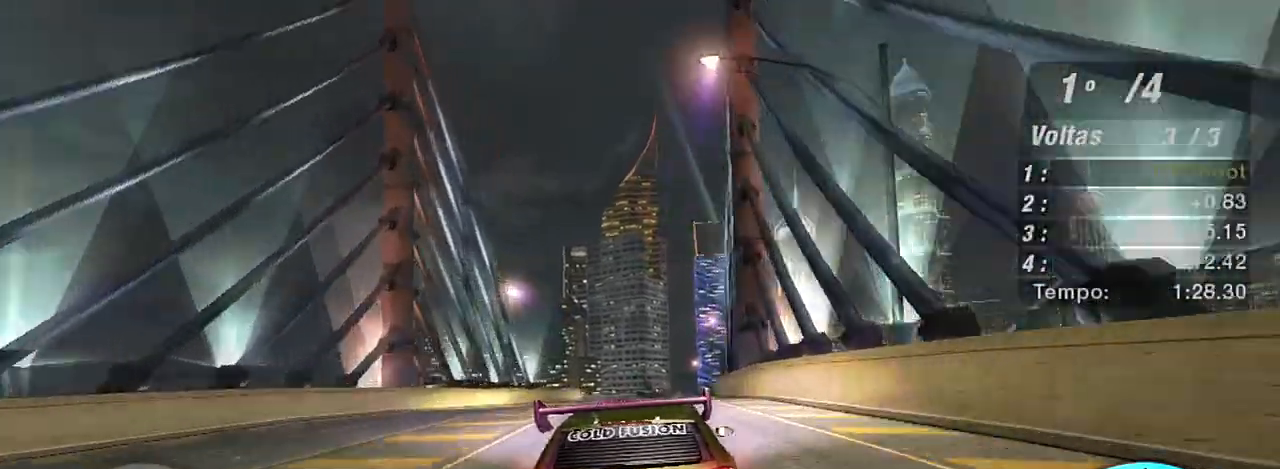
{"buttons": ["R2"], "left_stick": "center", "right_stick": "center", "events": [[34, "left_stick", "center"], [67, "R1", "up"], [201, "left_stick", "right"], [367, "left_stick", "center"]]}
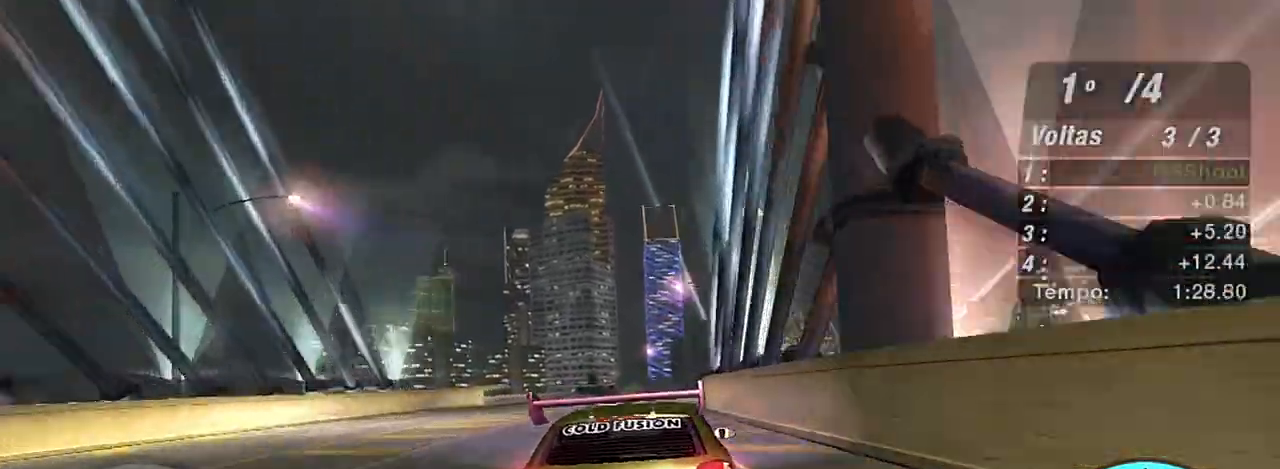
{"buttons": ["R2"], "left_stick": "center", "right_stick": "center", "events": []}
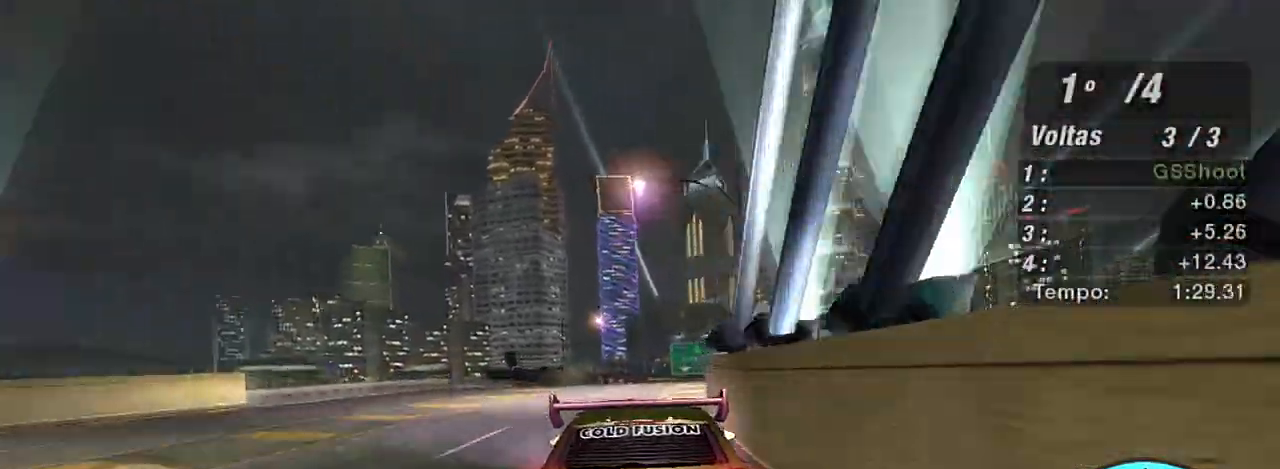
{"buttons": ["R2"], "left_stick": "up-right", "right_stick": "center", "events": [[401, "left_stick", "up-right"]]}
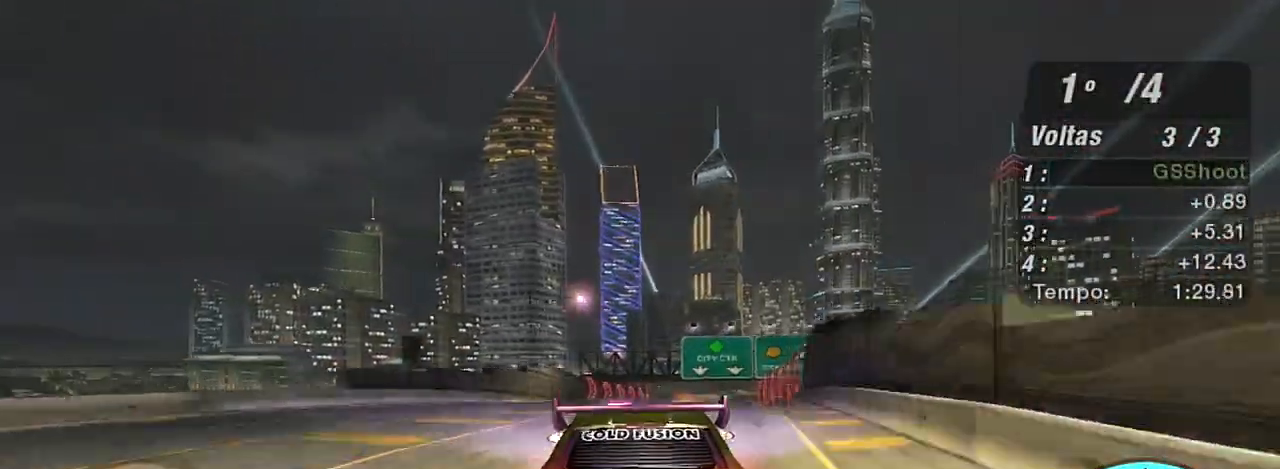
{"buttons": ["R2"], "left_stick": "right", "right_stick": "center", "events": [[400, "left_stick", "center"], [500, "left_stick", "right"]]}
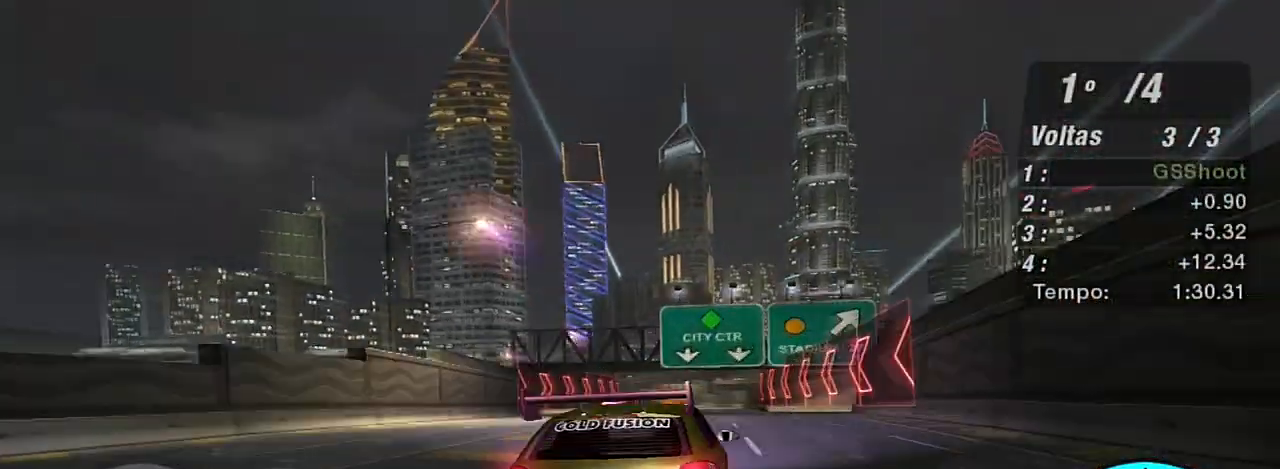
{"buttons": ["R2"], "left_stick": "center", "right_stick": "center", "events": [[167, "left_stick", "up"], [267, "left_stick", "up-left"], [467, "left_stick", "center"]]}
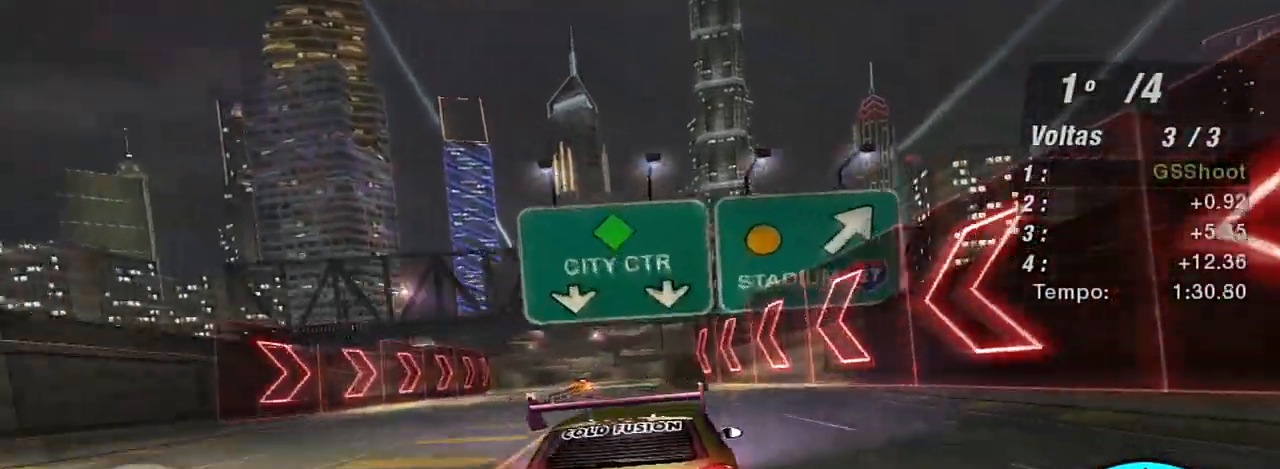
{"buttons": ["R2"], "left_stick": "center", "right_stick": "center", "events": [[167, "left_stick", "left"], [367, "left_stick", "center"]]}
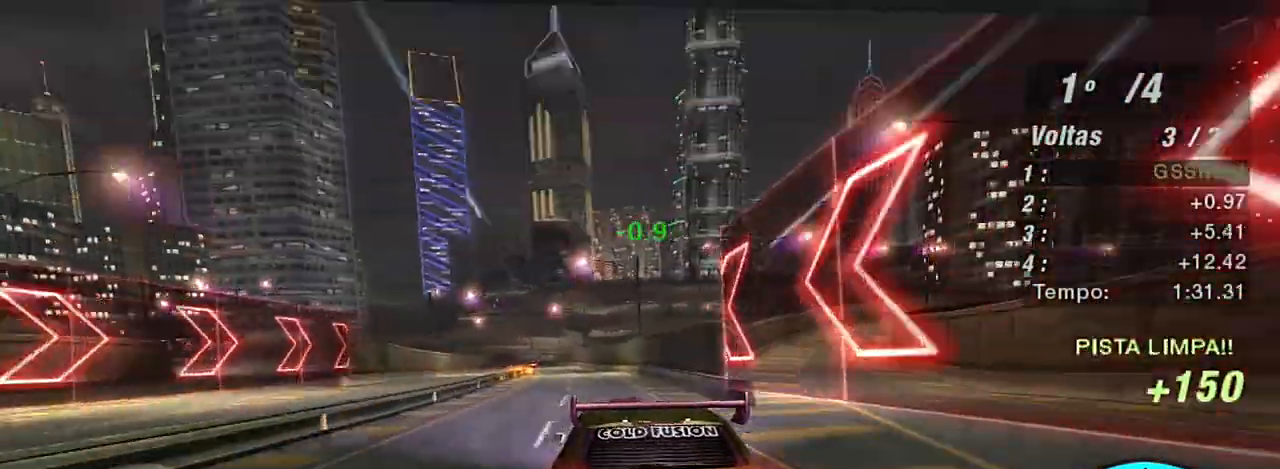
{"buttons": ["R2"], "left_stick": "center", "right_stick": "center", "events": [[134, "left_stick", "left"], [267, "left_stick", "center"]]}
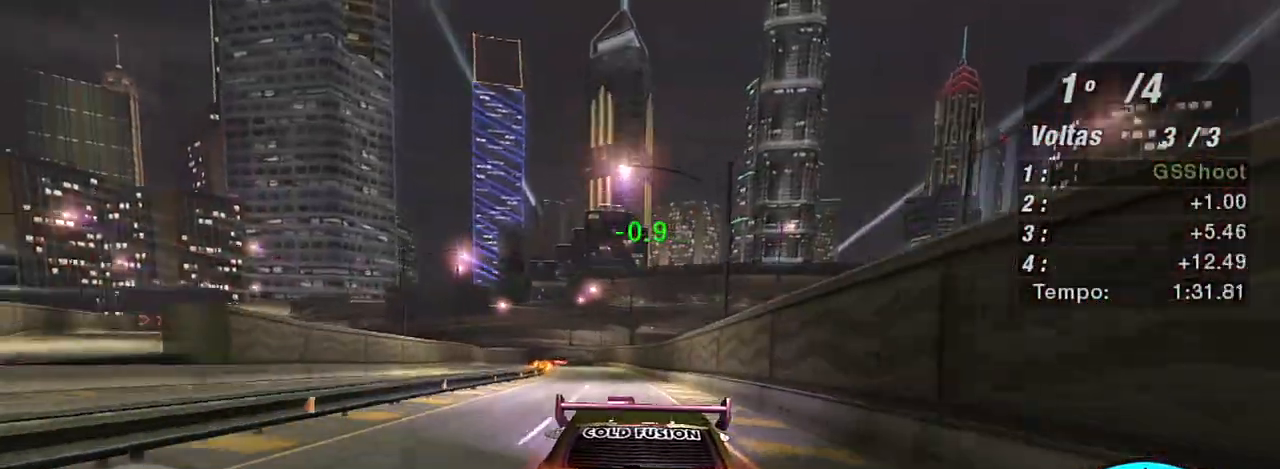
{"buttons": ["R2"], "left_stick": "up-left", "right_stick": "center", "events": [[33, "left_stick", "left"], [133, "left_stick", "up-left"], [233, "left_stick", "center"], [500, "left_stick", "up-left"]]}
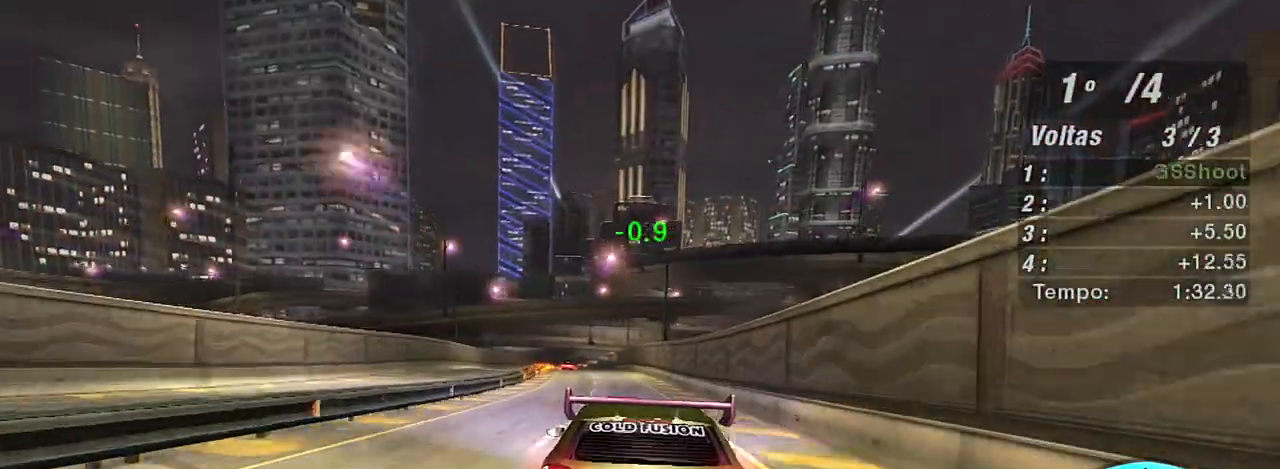
{"buttons": ["R2"], "left_stick": "left", "right_stick": "center", "events": [[234, "left_stick", "center"], [434, "left_stick", "left"]]}
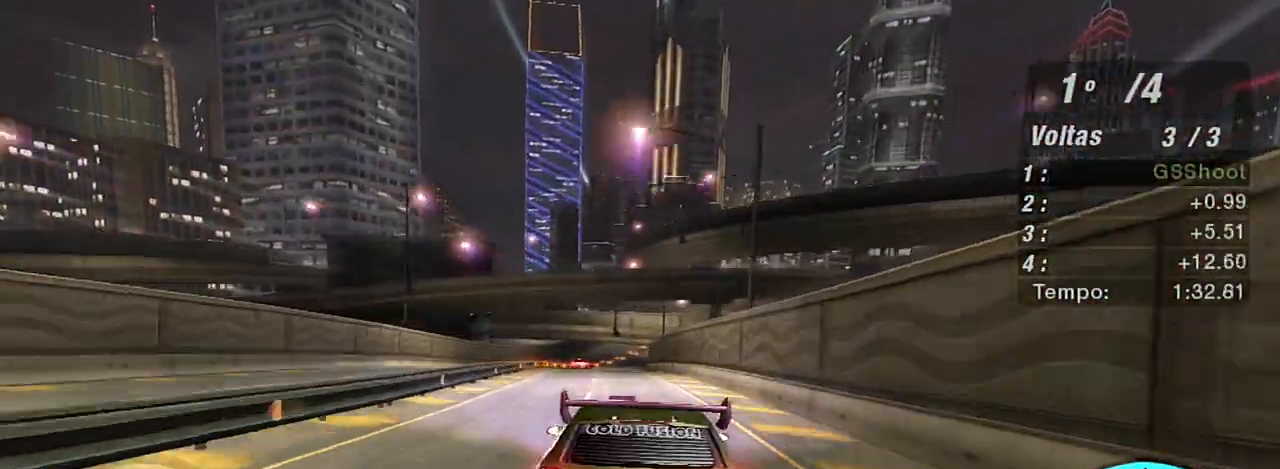
{"buttons": ["R2"], "left_stick": "center", "right_stick": "center", "events": [[133, "left_stick", "center"], [167, "X", "down"], [233, "X", "up"], [400, "X", "down"], [467, "X", "up"]]}
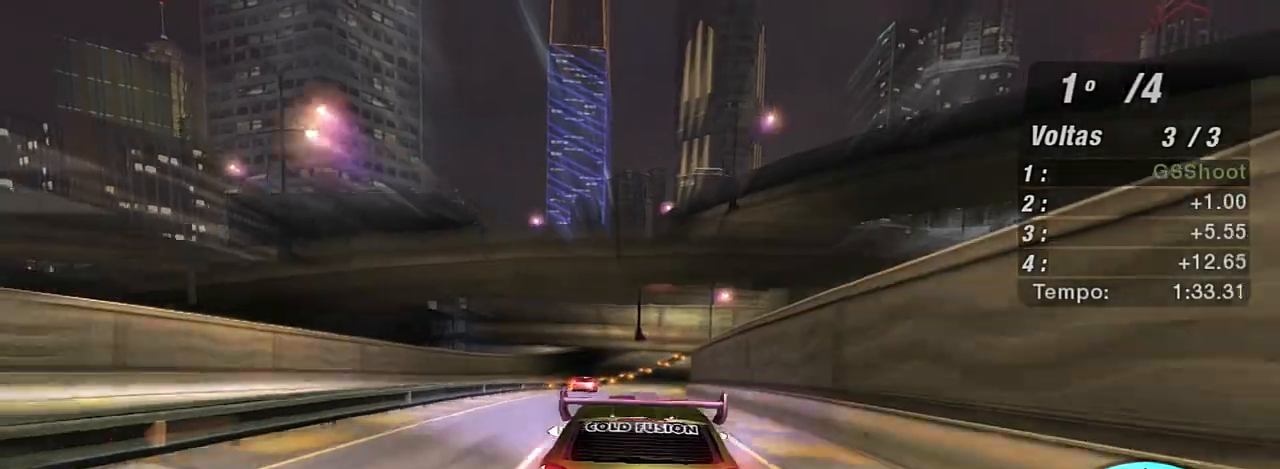
{"buttons": ["R2"], "left_stick": "up-right", "right_stick": "center", "events": [[34, "X", "down"], [34, "left_stick", "right"], [134, "X", "up"], [200, "X", "down"], [200, "left_stick", "center"], [267, "X", "up"], [367, "X", "down"], [434, "left_stick", "up-right"], [501, "X", "up"]]}
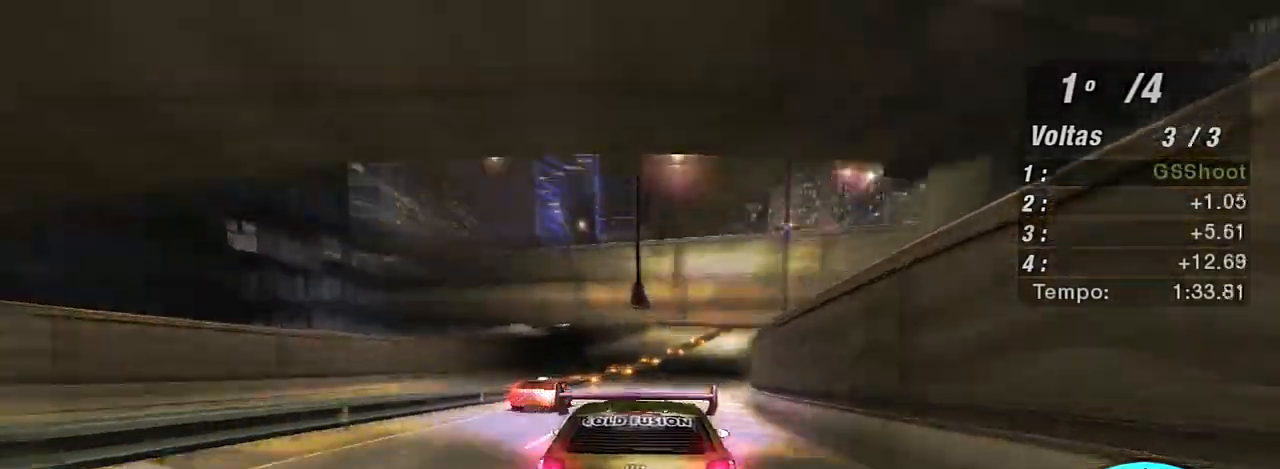
{"buttons": ["R2"], "left_stick": "center", "right_stick": "center", "events": [[33, "X", "down"], [133, "X", "up"], [200, "X", "down"], [267, "X", "up"], [434, "left_stick", "center"]]}
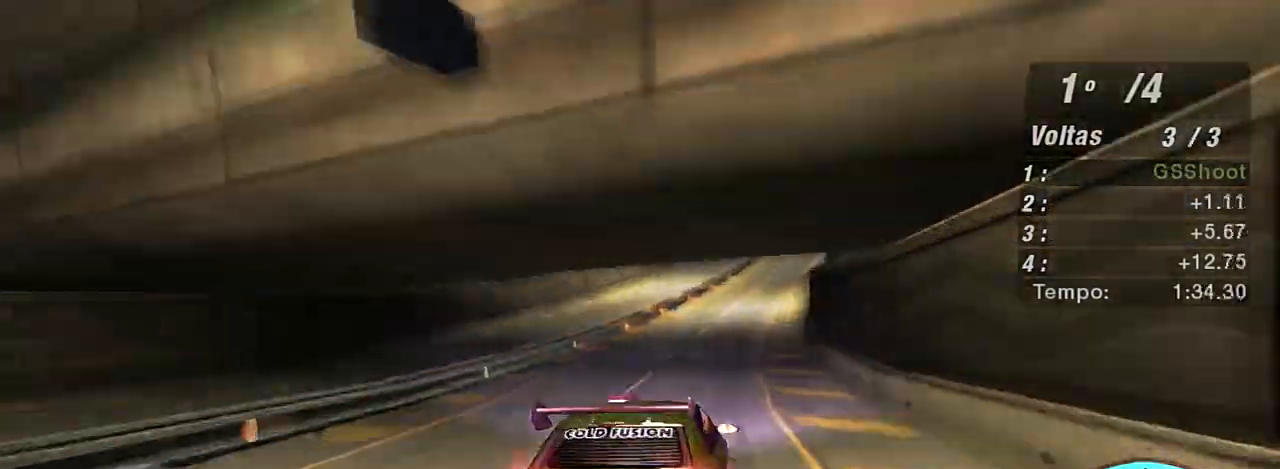
{"buttons": ["R2"], "left_stick": "up-right", "right_stick": "center", "events": [[34, "left_stick", "right"], [100, "left_stick", "up-right"]]}
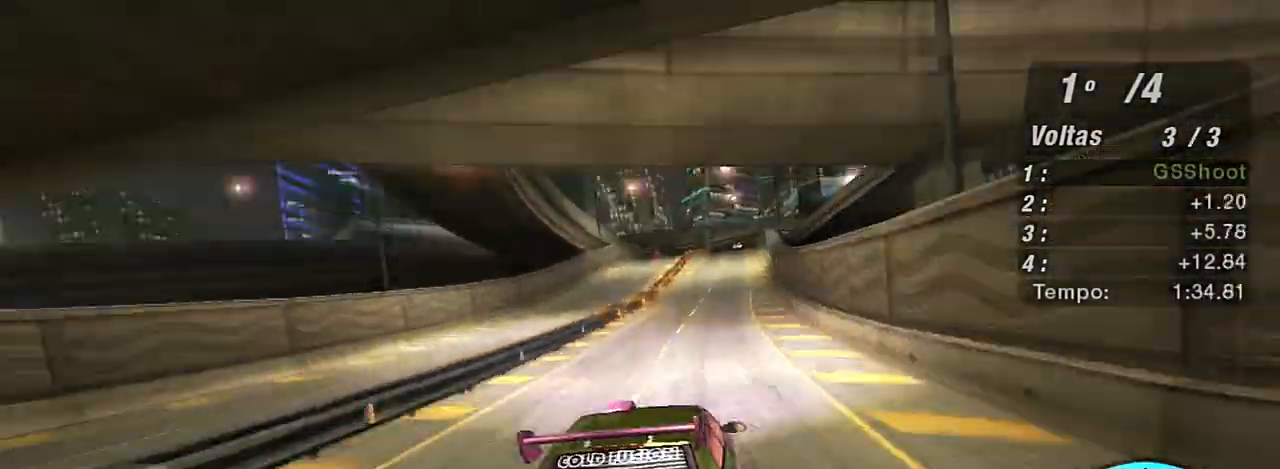
{"buttons": ["R2"], "left_stick": "center", "right_stick": "center", "events": [[233, "left_stick", "center"]]}
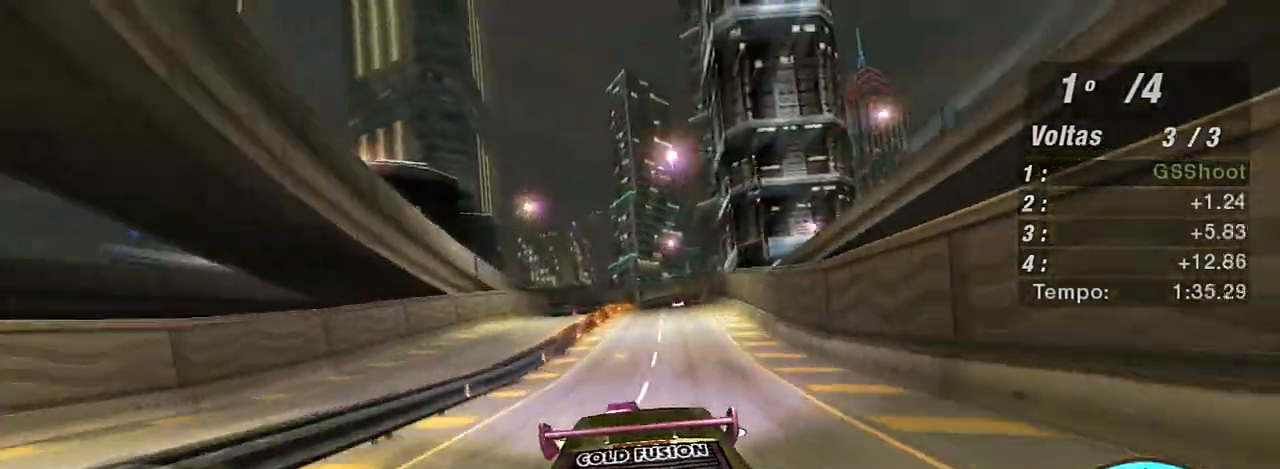
{"buttons": ["L2"], "left_stick": "center", "right_stick": "center", "events": [[267, "left_stick", "right"], [334, "L2", "down"], [401, "R2", "up"], [401, "left_stick", "center"]]}
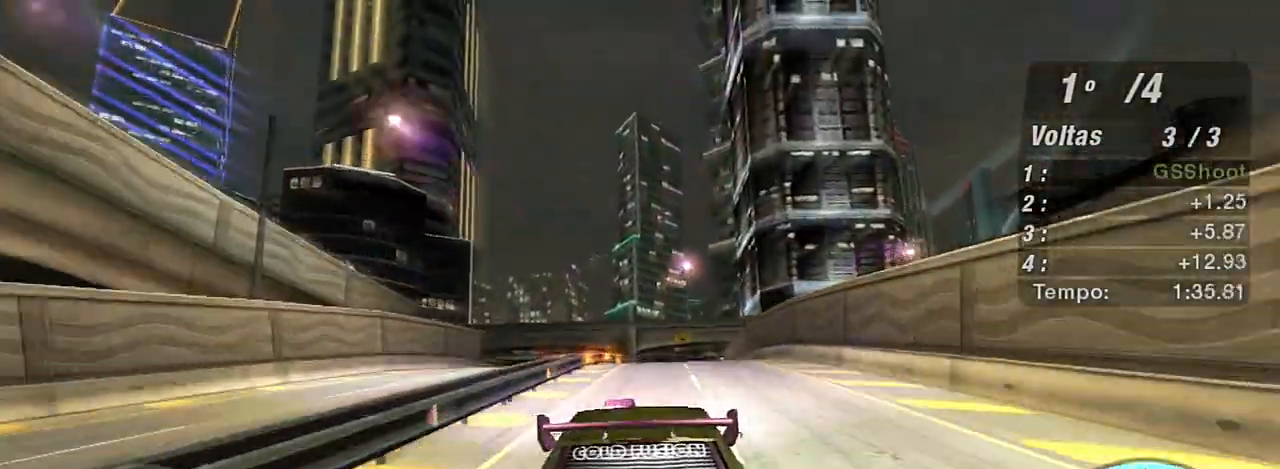
{"buttons": [], "left_stick": "center", "right_stick": "center", "events": [[200, "L2", "up"], [300, "left_stick", "right"], [434, "left_stick", "center"]]}
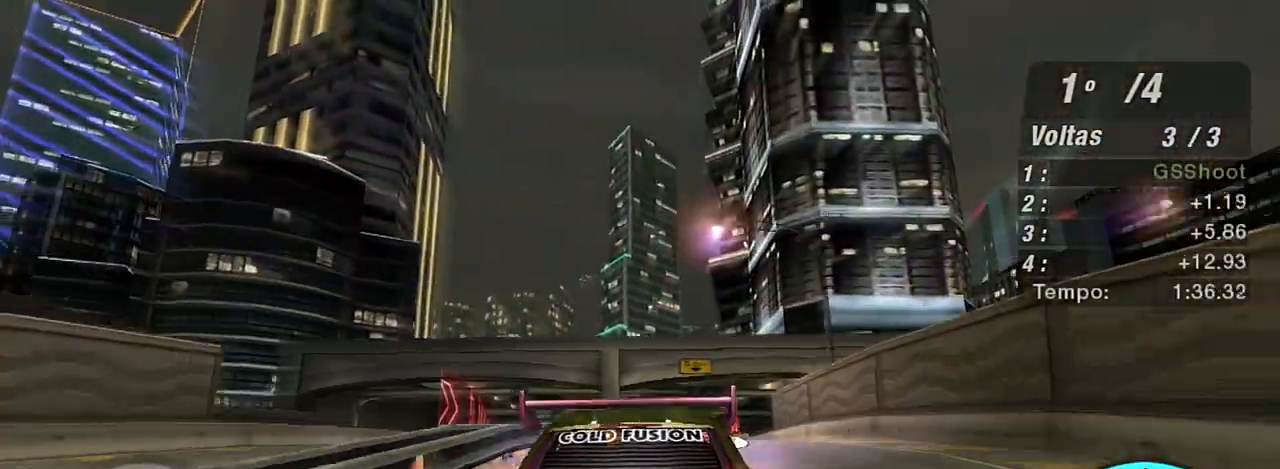
{"buttons": [], "left_stick": "center", "right_stick": "center", "events": []}
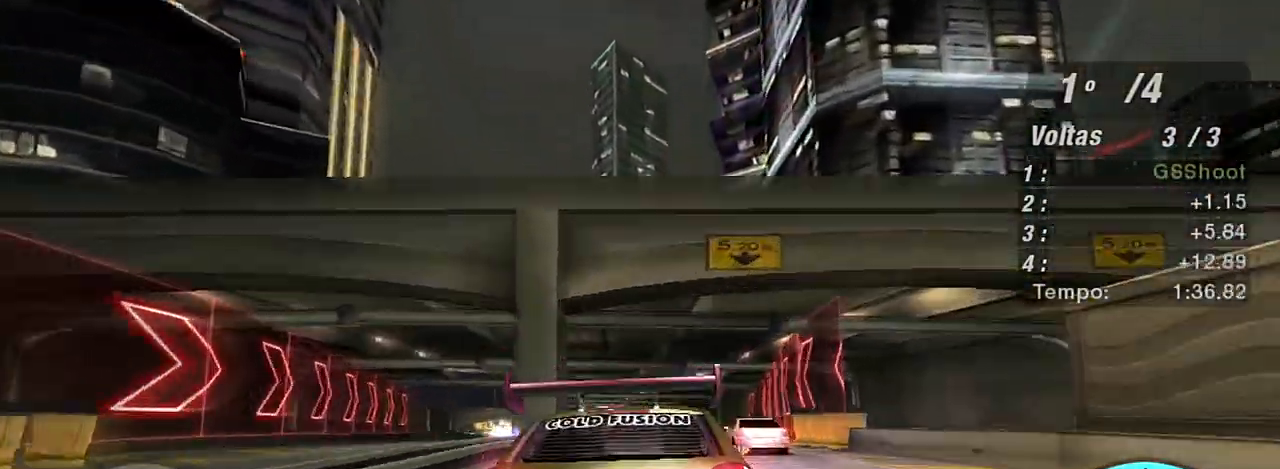
{"buttons": ["R2"], "left_stick": "center", "right_stick": "center", "events": [[33, "left_stick", "left"], [167, "R2", "down"], [200, "left_stick", "center"], [267, "left_stick", "left"], [434, "left_stick", "center"]]}
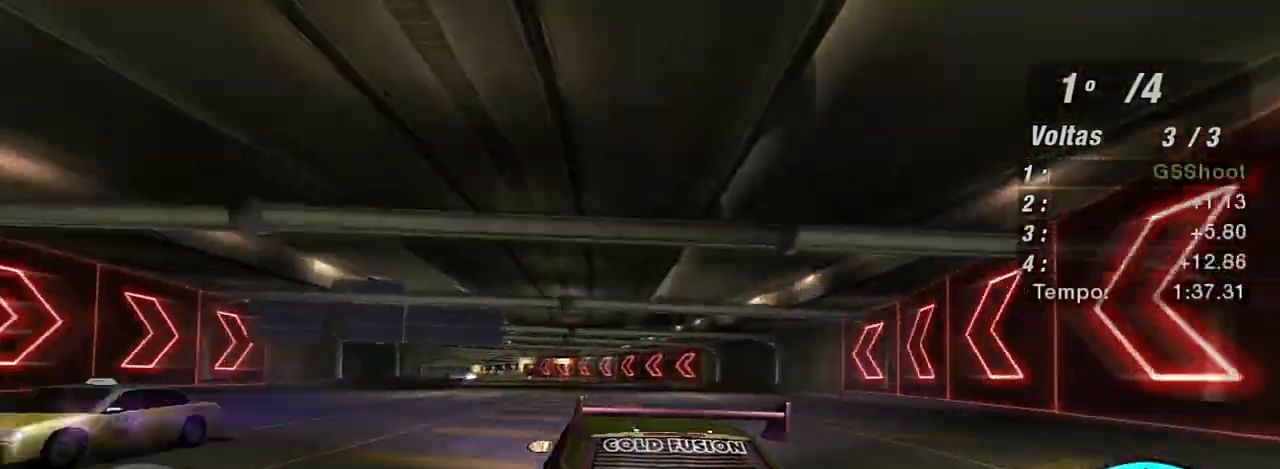
{"buttons": ["R2"], "left_stick": "center", "right_stick": "center", "events": []}
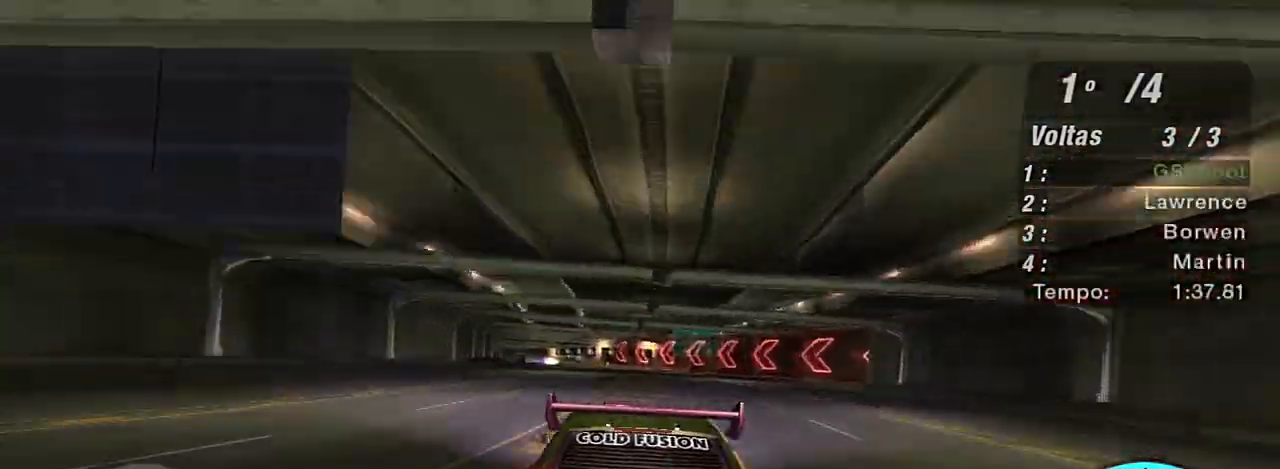
{"buttons": ["R2"], "left_stick": "left", "right_stick": "center", "events": [[67, "left_stick", "left"], [233, "left_stick", "center"], [367, "left_stick", "left"]]}
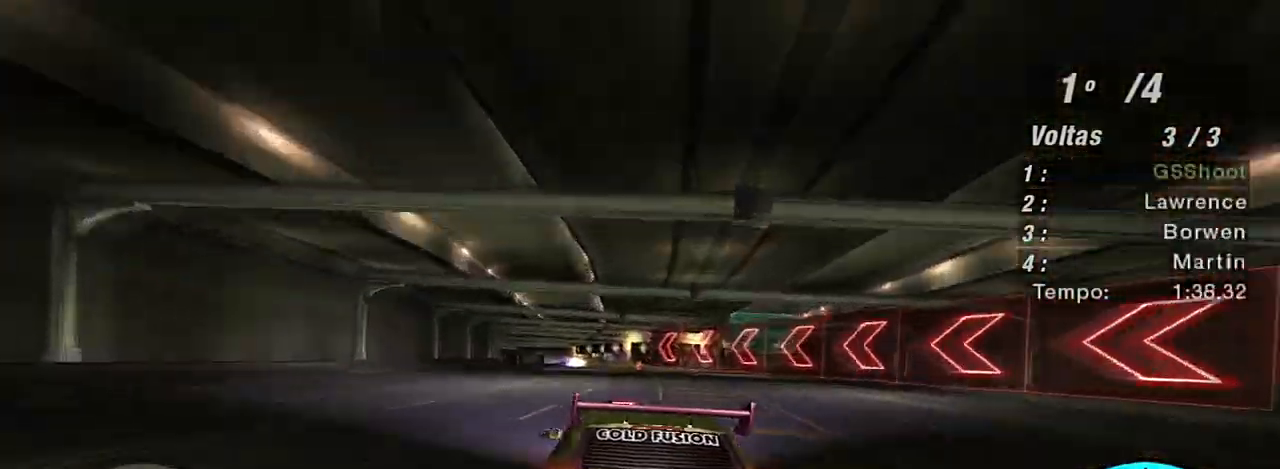
{"buttons": ["R2"], "left_stick": "up-right", "right_stick": "center", "events": [[100, "left_stick", "center"], [501, "left_stick", "up-right"]]}
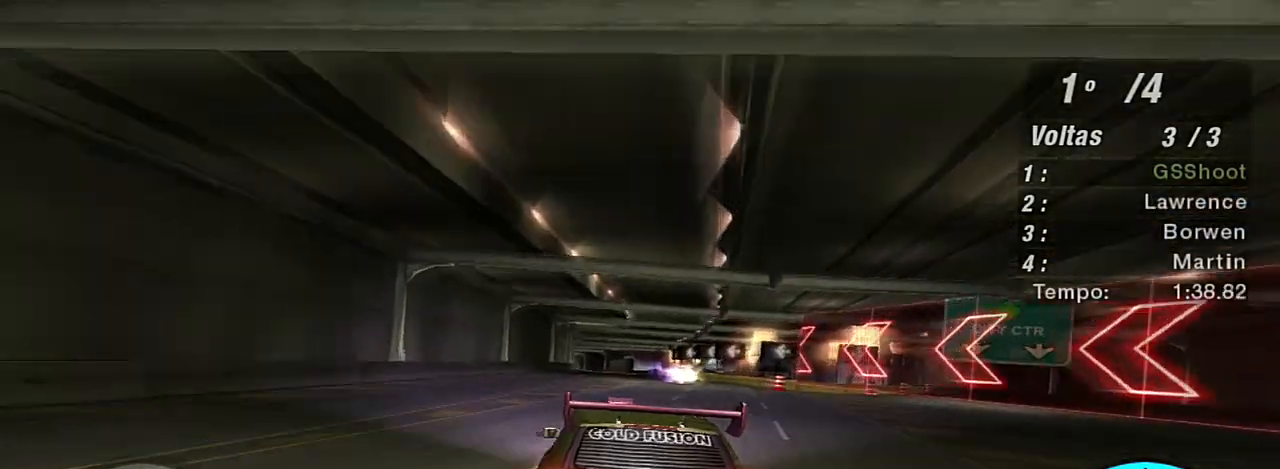
{"buttons": ["R2"], "left_stick": "center", "right_stick": "center", "events": [[133, "left_stick", "center"]]}
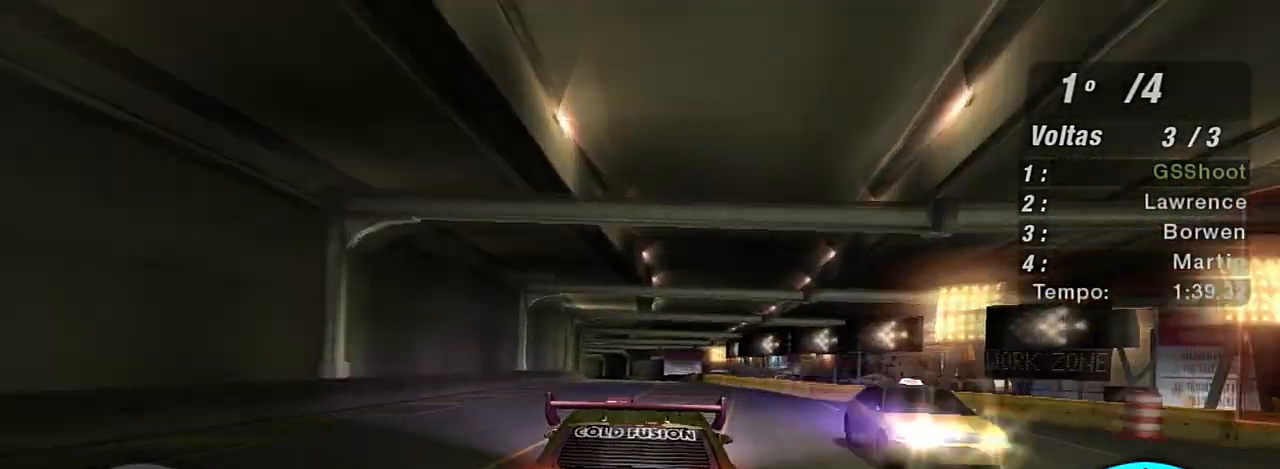
{"buttons": ["R2"], "left_stick": "center", "right_stick": "center", "events": [[201, "left_stick", "left"], [401, "left_stick", "center"]]}
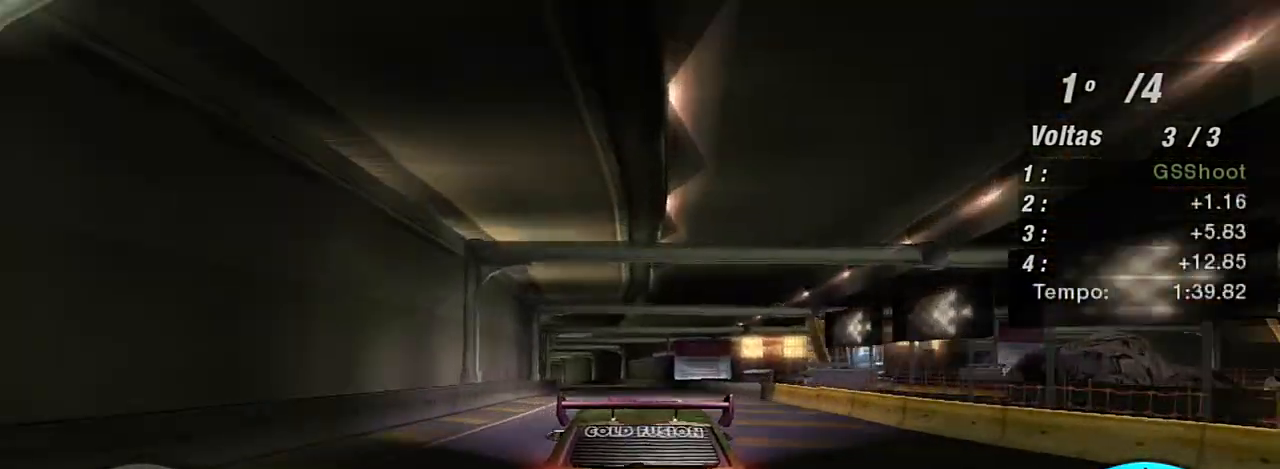
{"buttons": ["R2"], "left_stick": "center", "right_stick": "center", "events": [[33, "left_stick", "left"], [434, "left_stick", "center"]]}
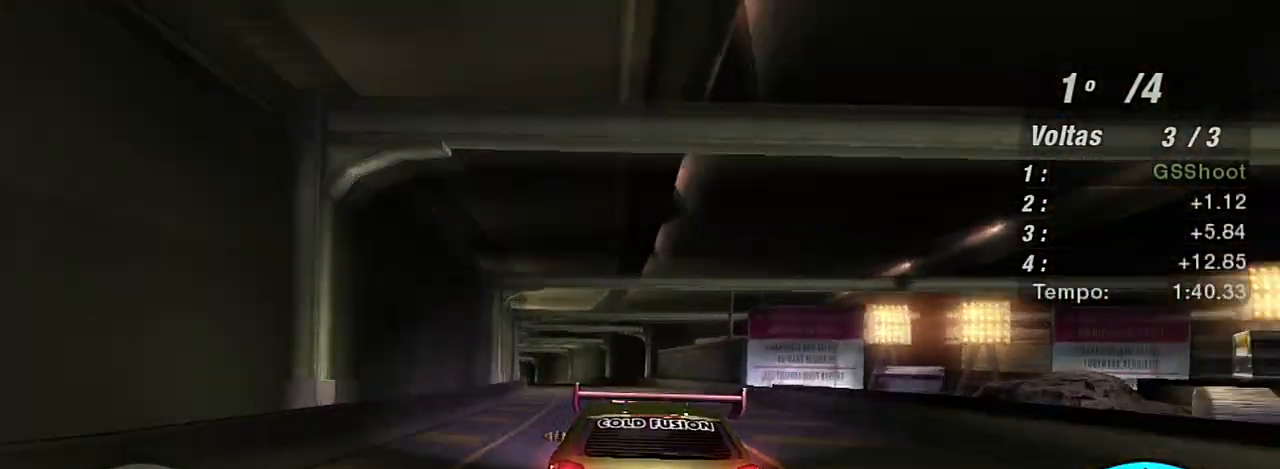
{"buttons": ["L2"], "left_stick": "center", "right_stick": "center", "events": [[334, "R2", "up"], [501, "L2", "down"]]}
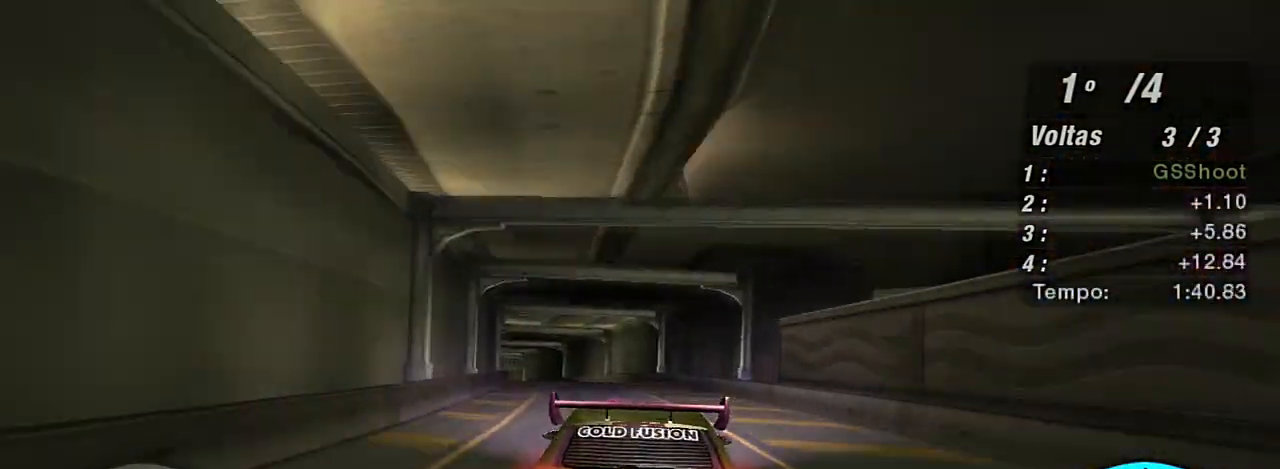
{"buttons": ["L1"], "left_stick": "left", "right_stick": "center", "events": [[167, "left_stick", "left"], [300, "left_stick", "center"], [400, "L2", "up"], [467, "L1", "down"], [467, "left_stick", "left"]]}